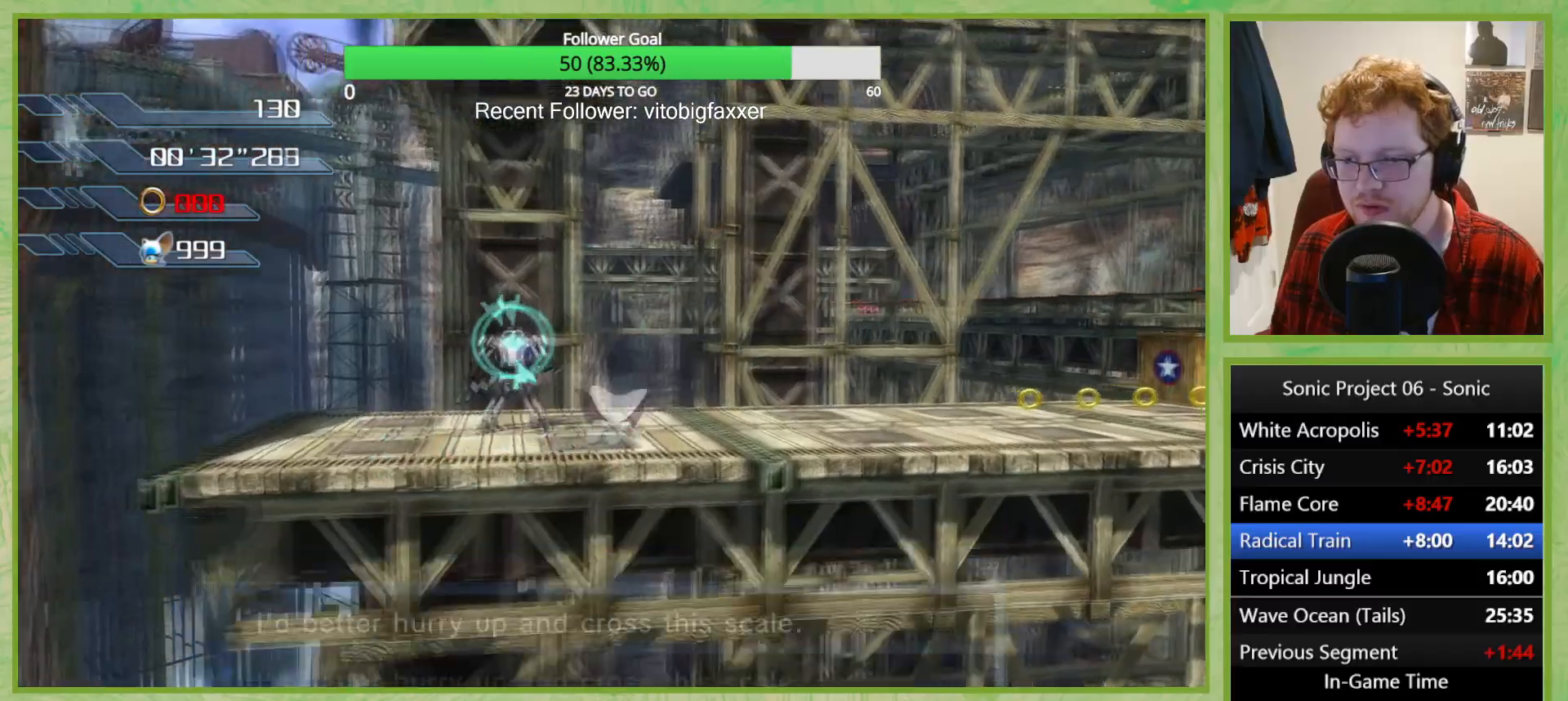
Gameplay with a controller (Xbox layout); each line is a JSON object with the inputs held at the frame after it. "button_events" lists button changes between this image and that frame as [ms after this image, input, new state], when the widget could be followed in between (sticks are given only as held states). This document gives stick clicks only as held states, not as events. Not read: HOME.
{"buttons": [], "left_stick": "down-left", "right_stick": "center", "button_events": [[166, "A", "up"]]}
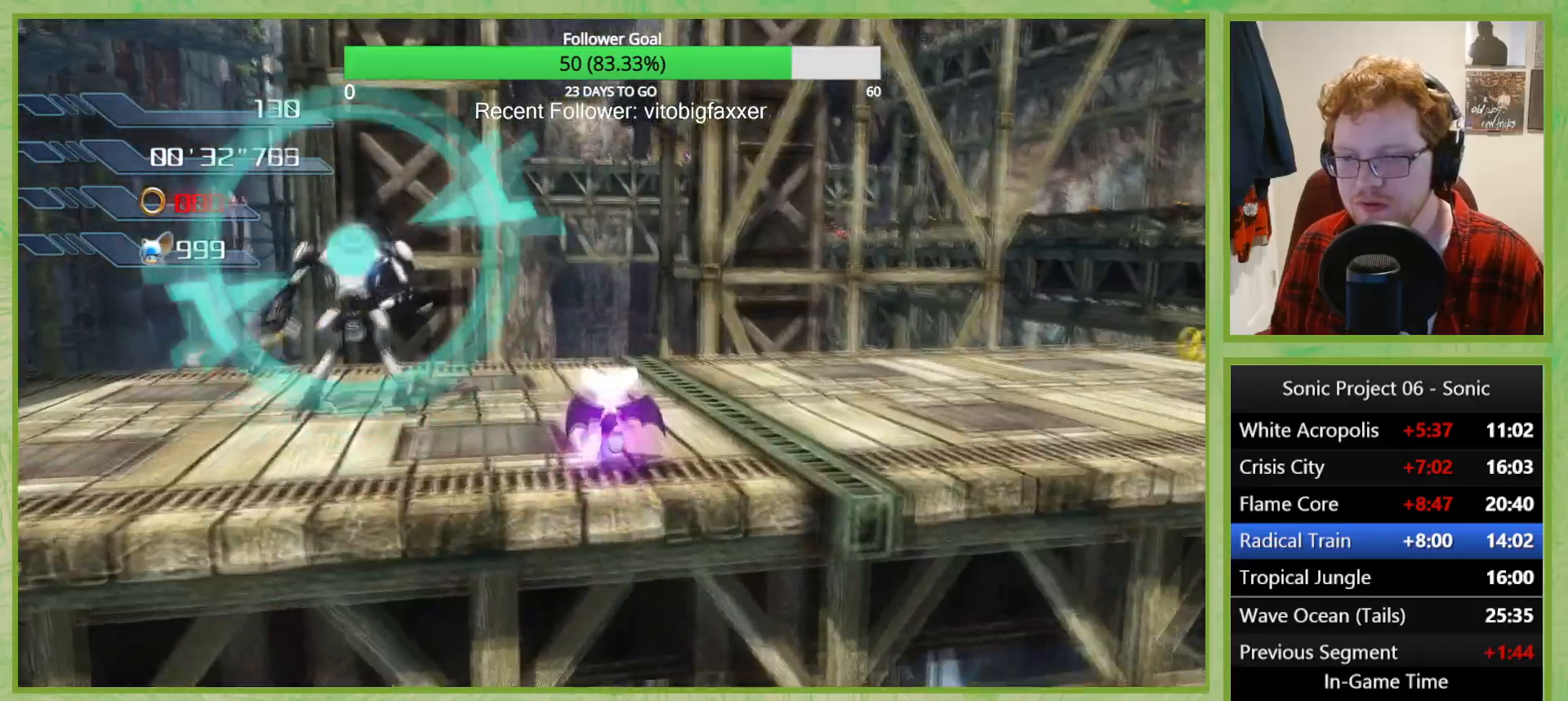
{"buttons": ["A"], "left_stick": "right", "right_stick": "center", "button_events": [[84, "A", "down"]]}
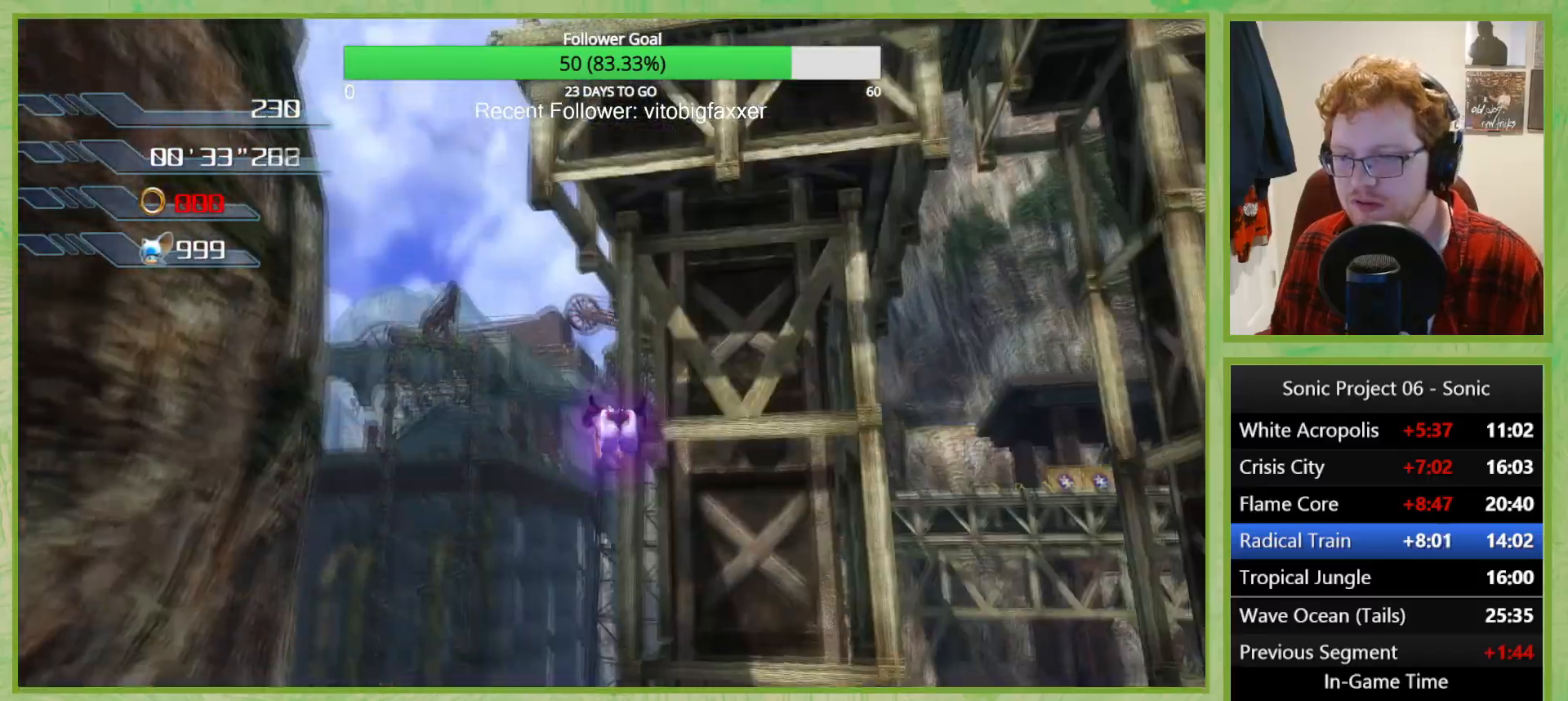
{"buttons": ["A"], "left_stick": "left", "right_stick": "center", "button_events": []}
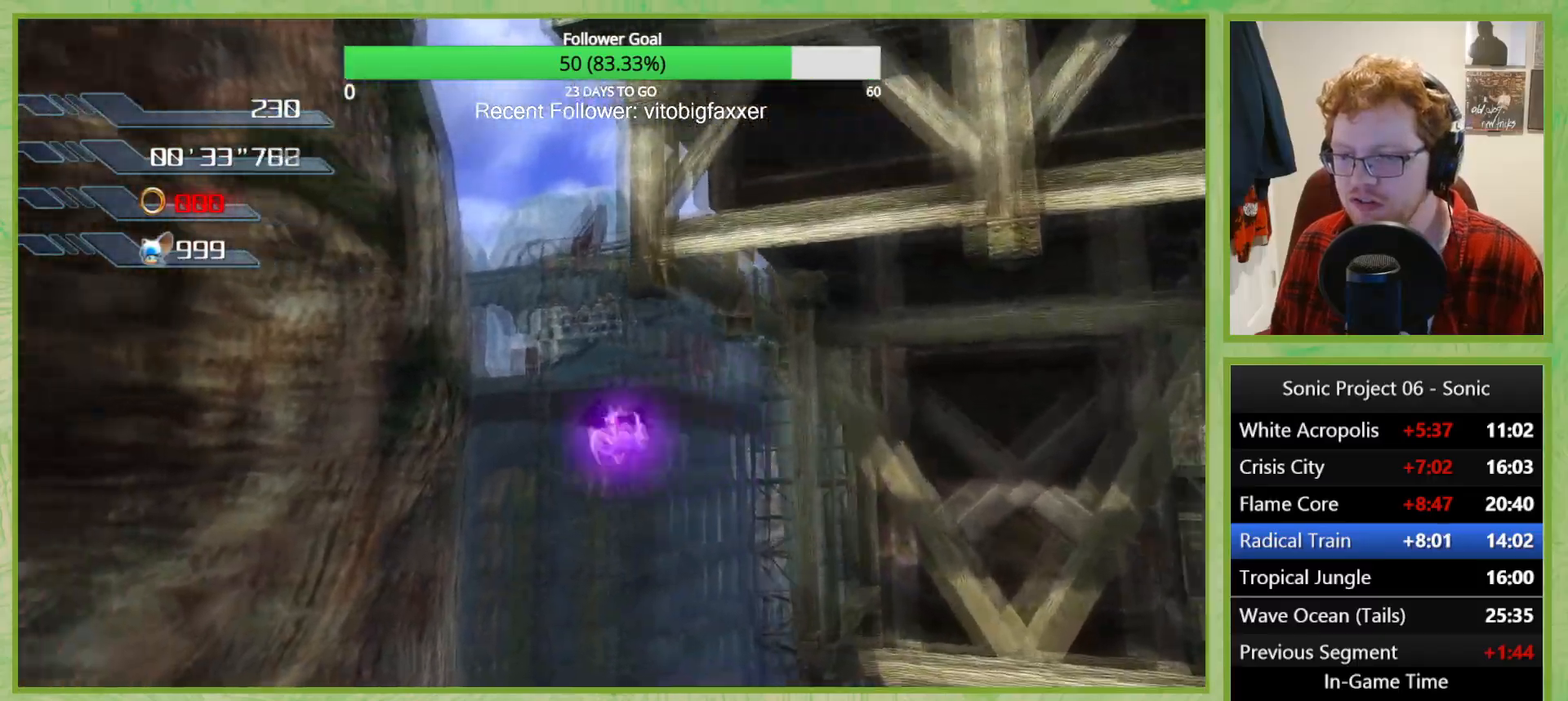
{"buttons": ["A"], "left_stick": "center", "right_stick": "down-left", "button_events": [[67, "A", "up"], [134, "A", "down"]]}
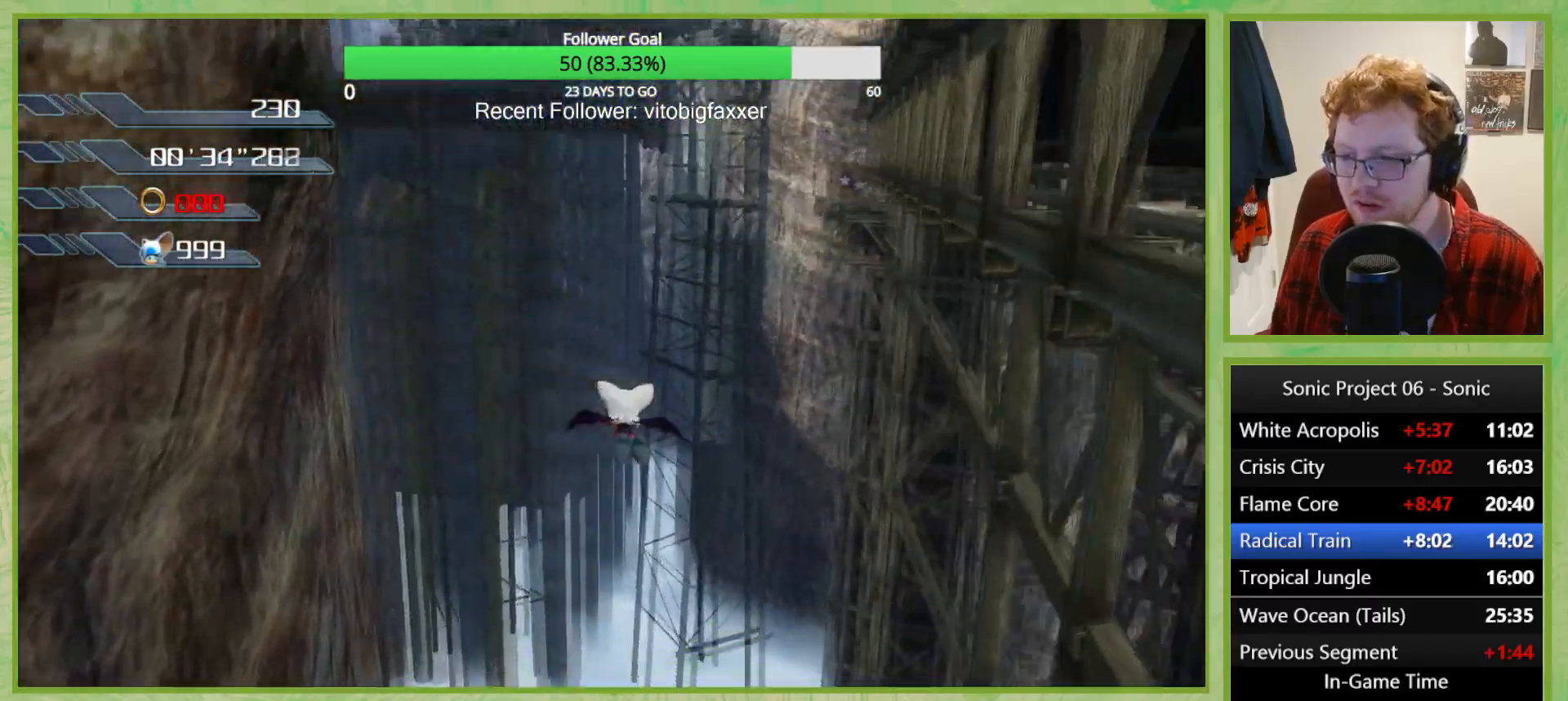
{"buttons": ["A"], "left_stick": "center", "right_stick": "down-left", "button_events": []}
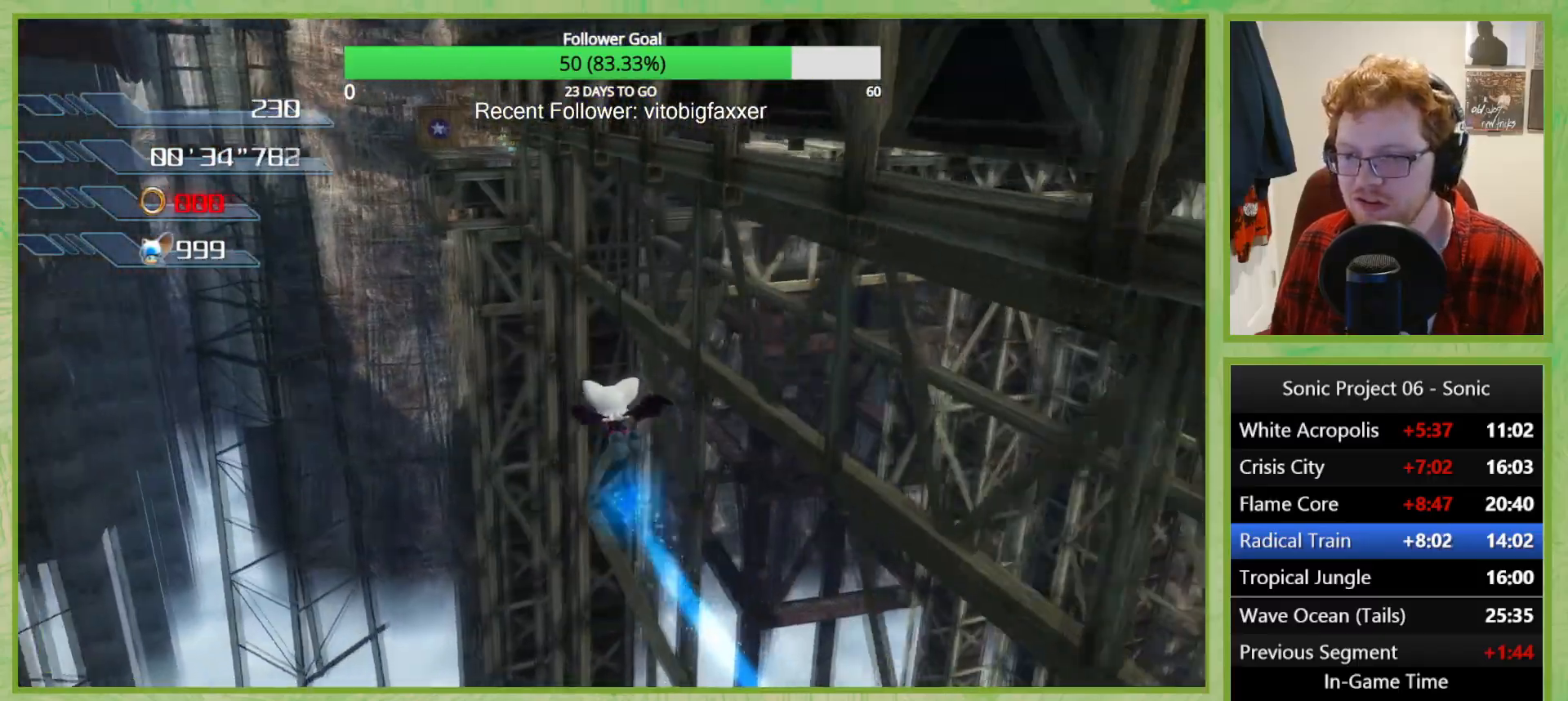
{"buttons": ["A"], "left_stick": "right", "right_stick": "down-left", "button_events": []}
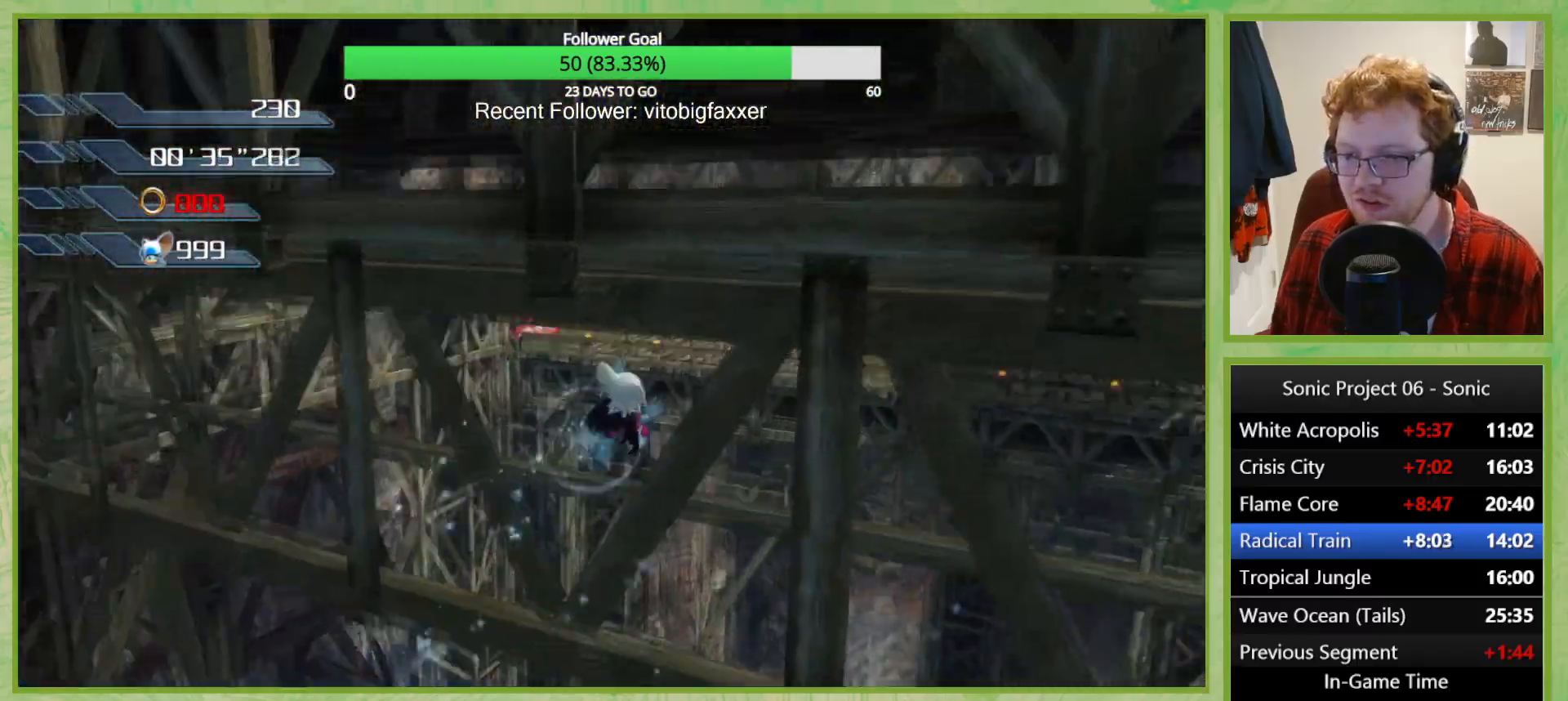
{"buttons": ["A"], "left_stick": "down-left", "right_stick": "center", "button_events": [[417, "A", "up"], [483, "A", "down"]]}
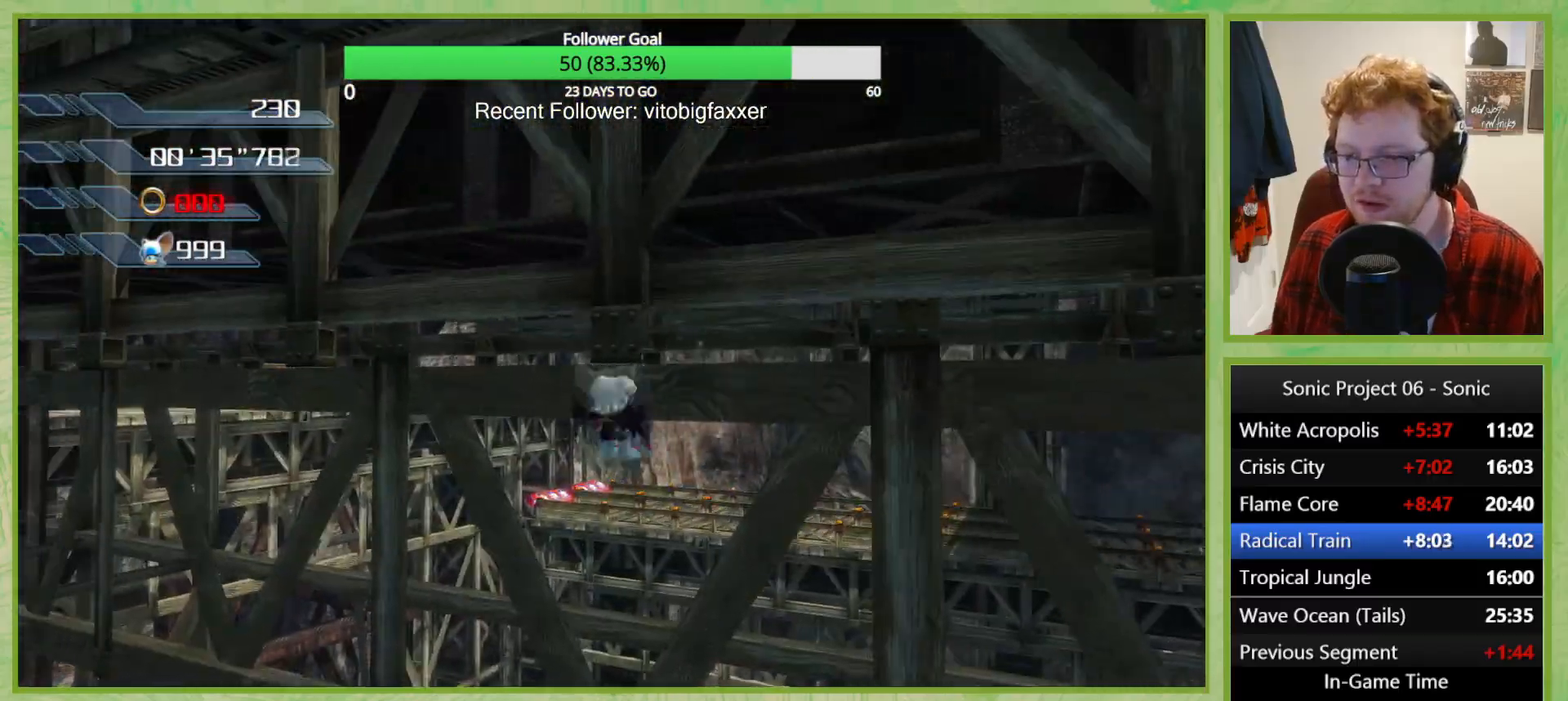
{"buttons": ["A"], "left_stick": "down-left", "right_stick": "center", "button_events": []}
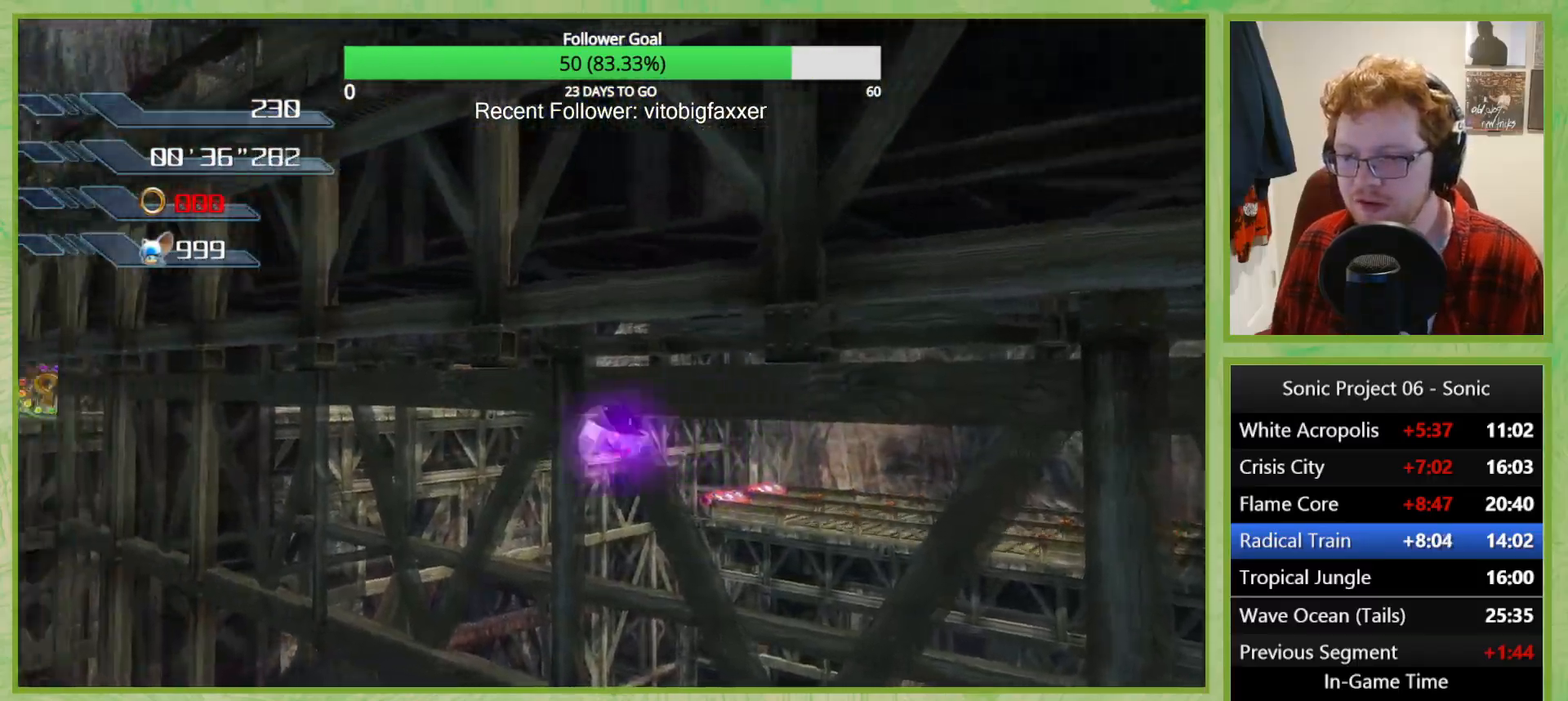
{"buttons": ["A"], "left_stick": "center", "right_stick": "center", "button_events": []}
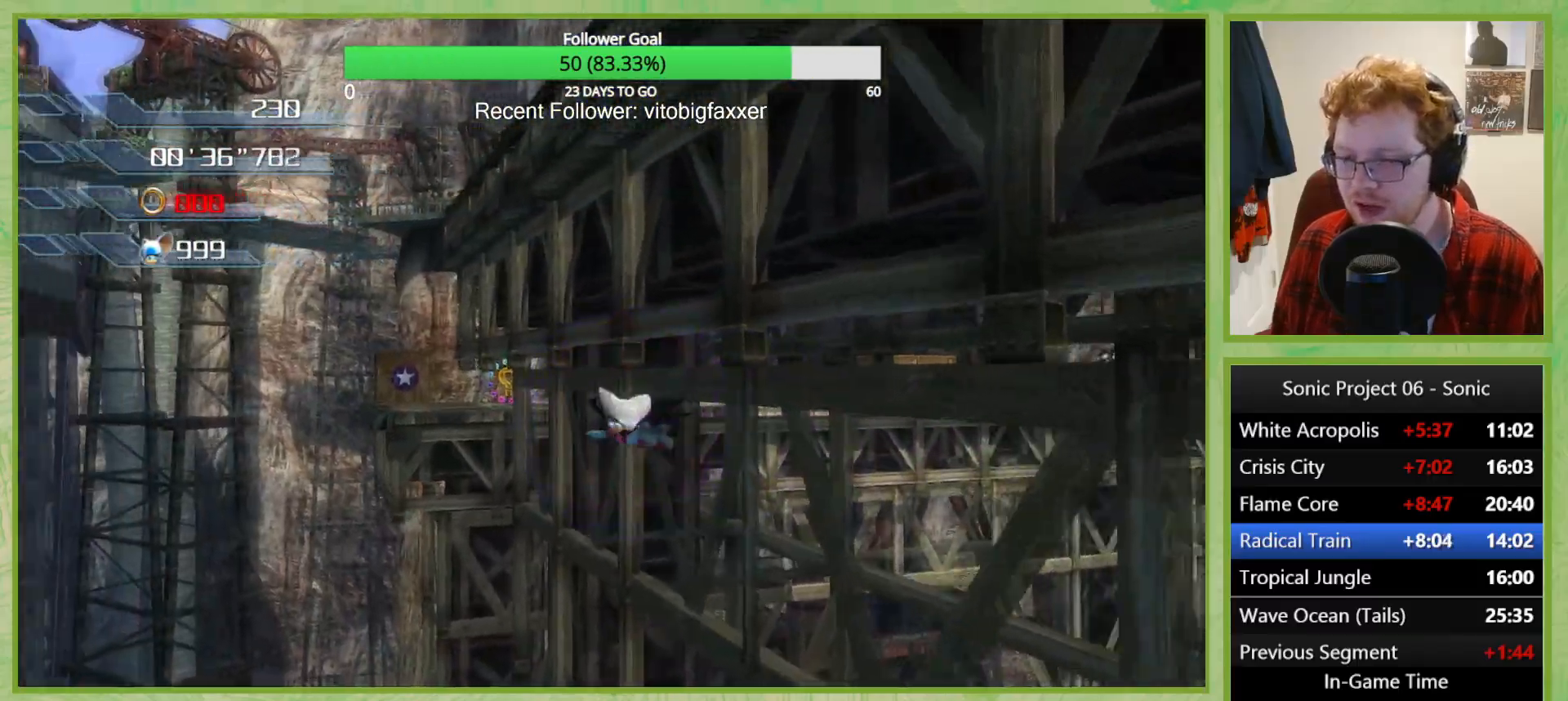
{"buttons": ["A"], "left_stick": "center", "right_stick": "center", "button_events": []}
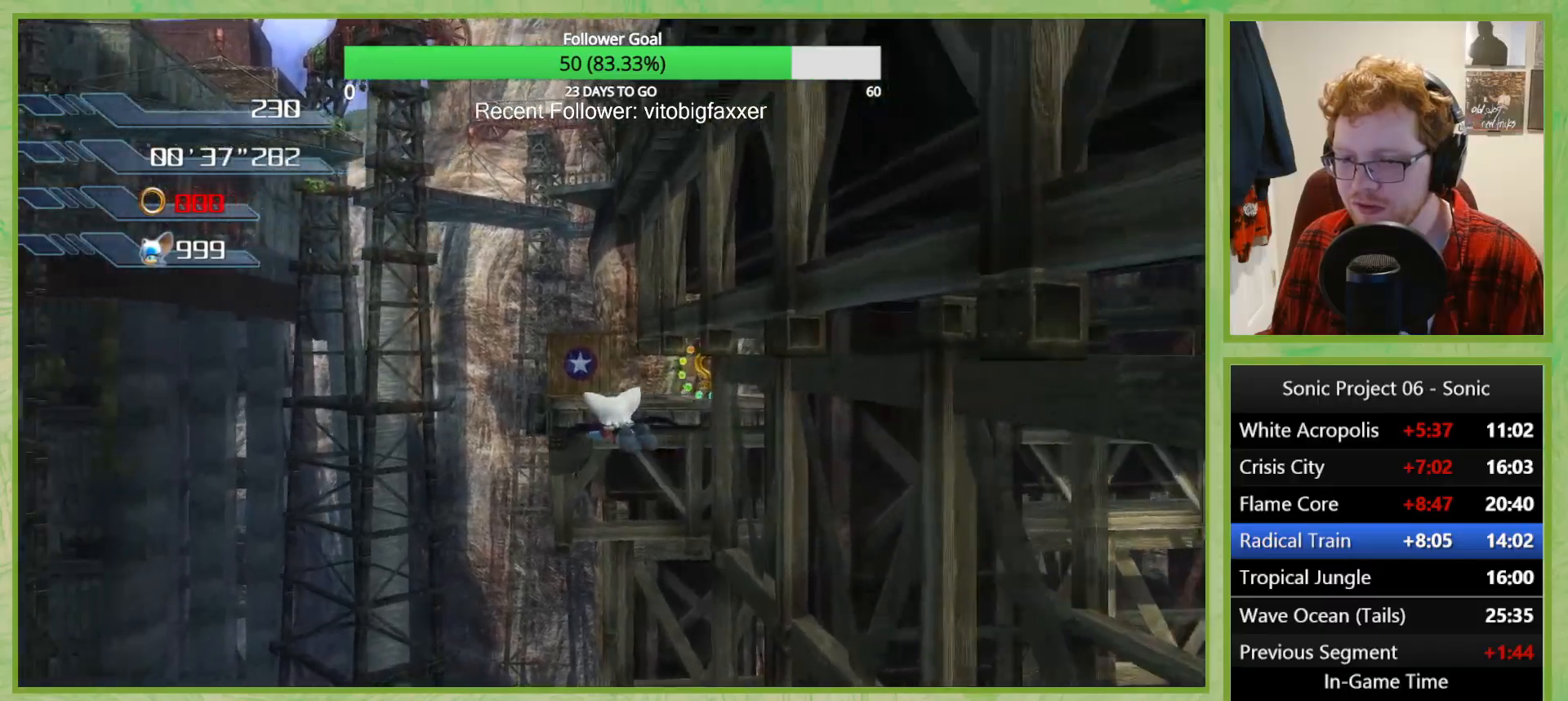
{"buttons": ["A"], "left_stick": "center", "right_stick": "center", "button_events": []}
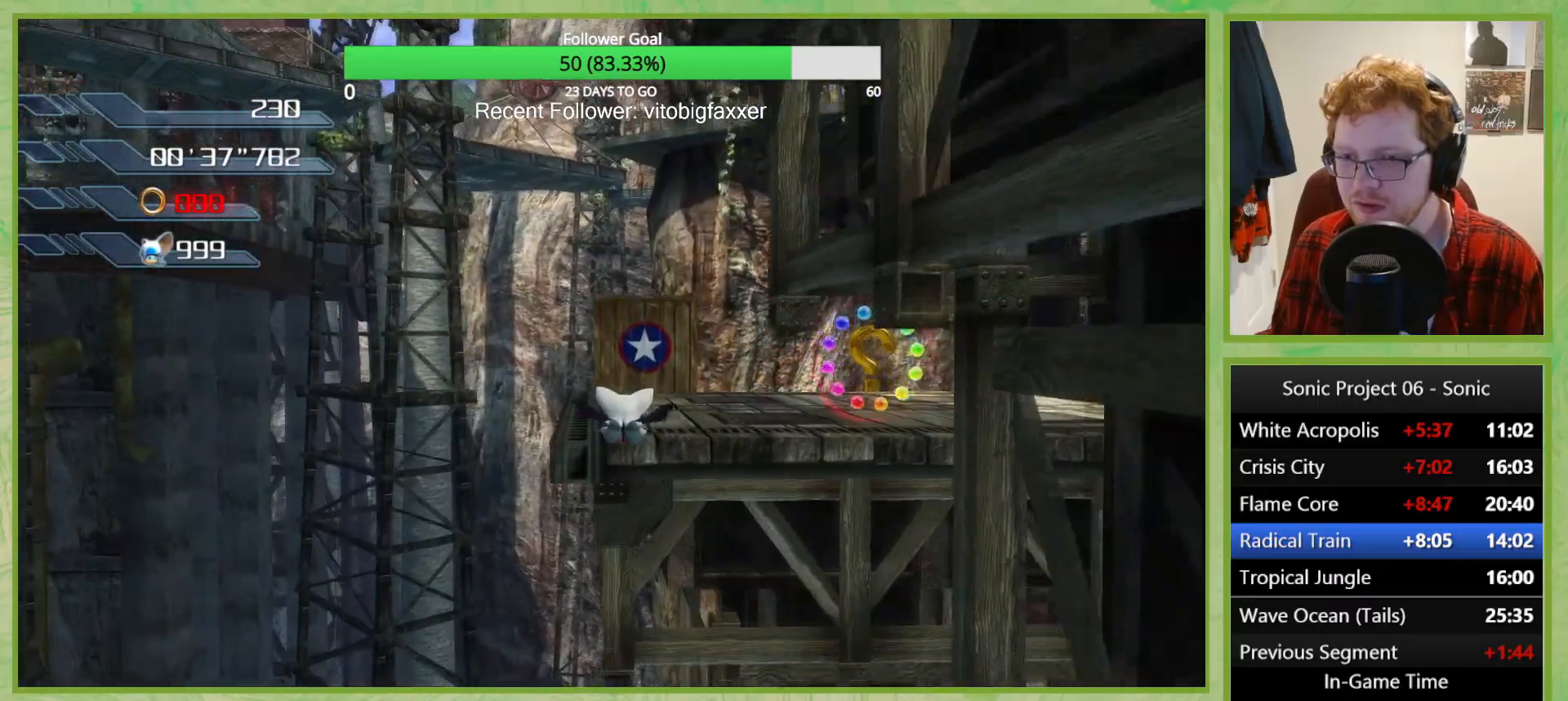
{"buttons": ["A"], "left_stick": "left", "right_stick": "center", "button_events": [[184, "A", "up"], [234, "A", "down"]]}
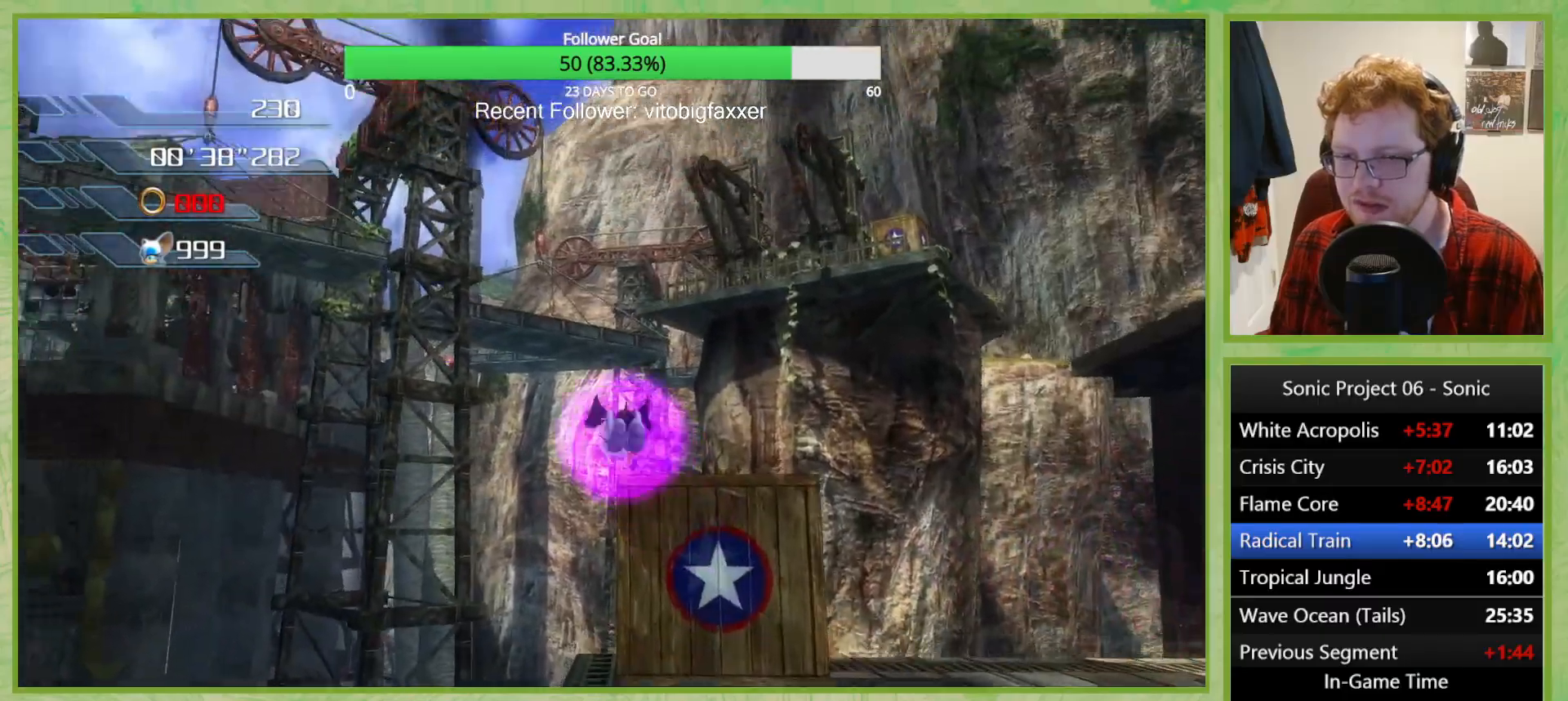
{"buttons": ["A"], "left_stick": "center", "right_stick": "center", "button_events": [[417, "A", "up"], [467, "A", "down"]]}
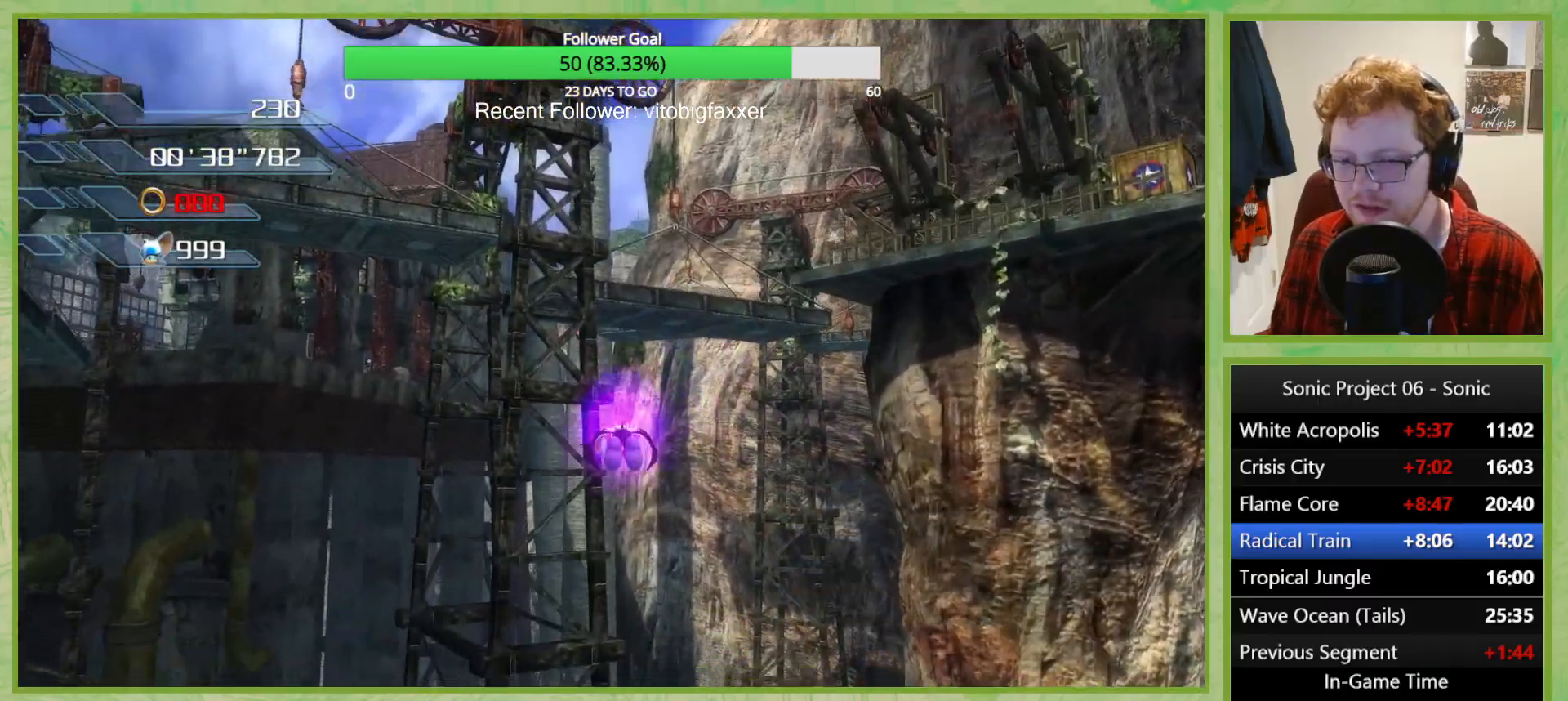
{"buttons": ["A"], "left_stick": "center", "right_stick": "center", "button_events": []}
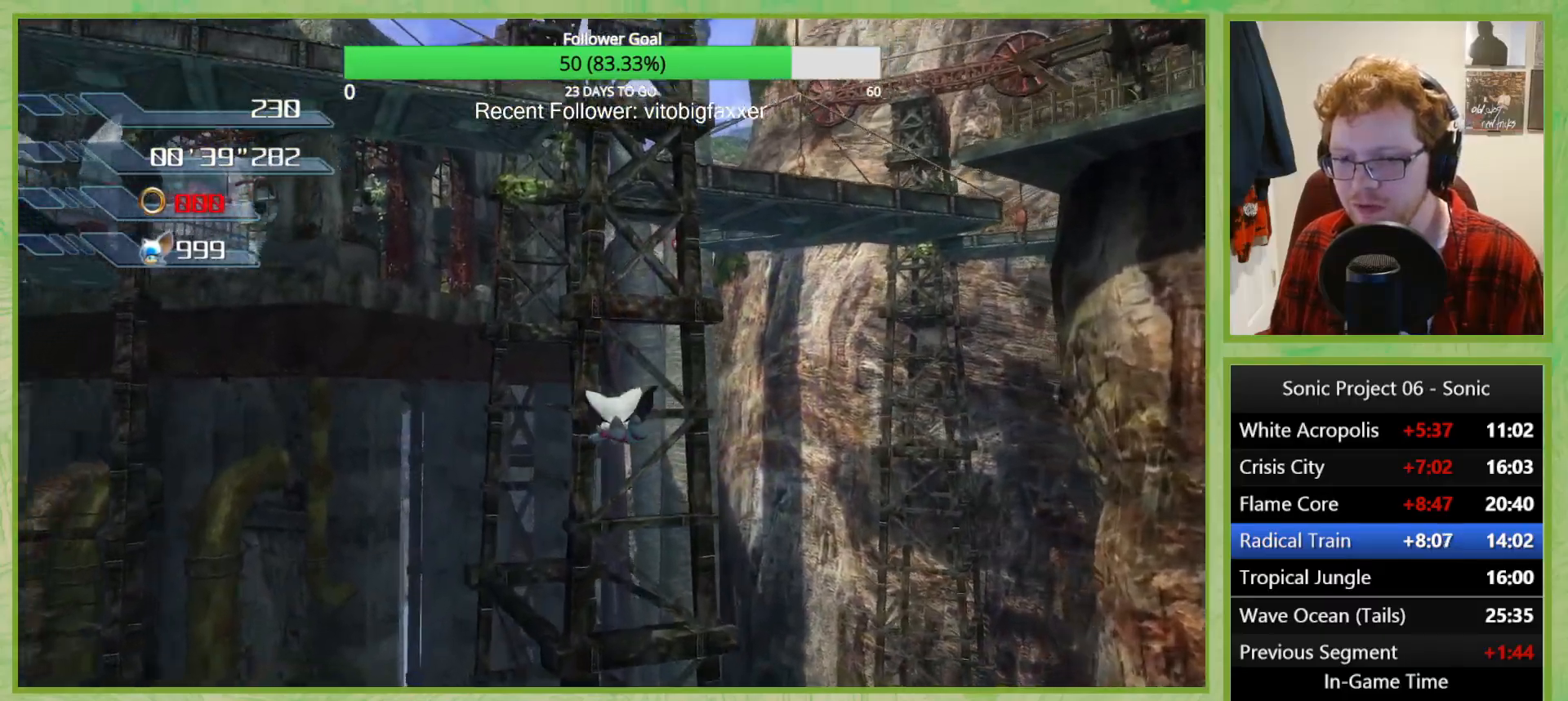
{"buttons": ["A"], "left_stick": "center", "right_stick": "center", "button_events": []}
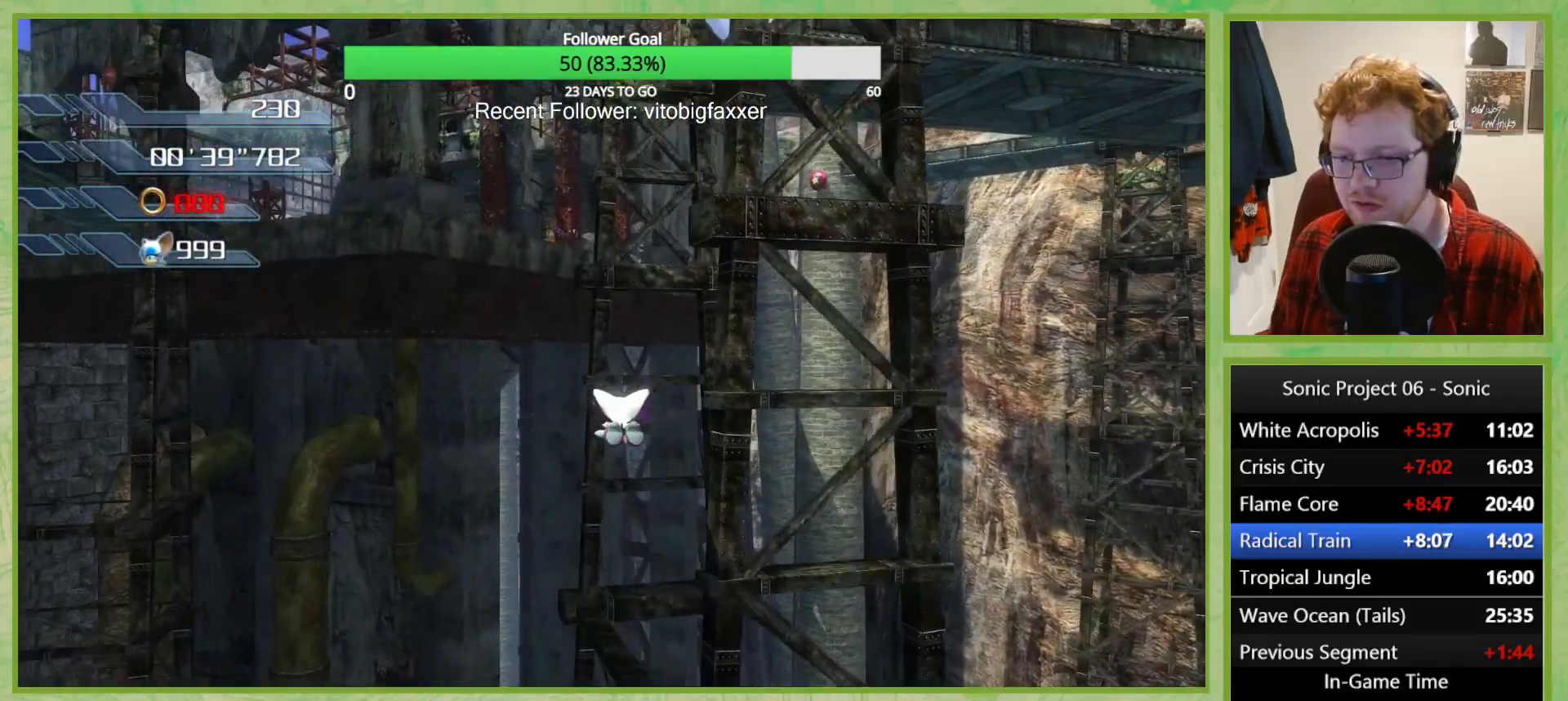
{"buttons": ["A"], "left_stick": "left", "right_stick": "center", "button_events": []}
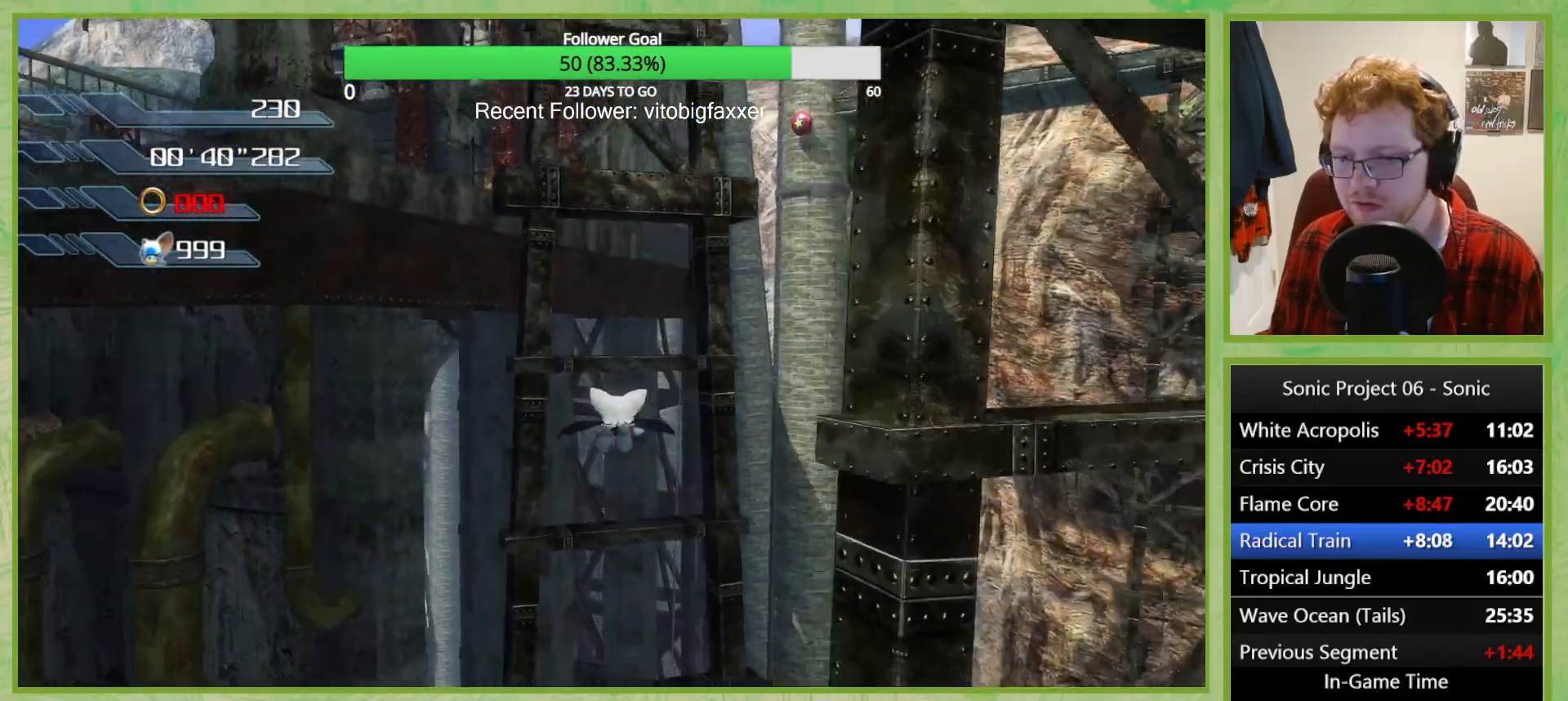
{"buttons": ["A"], "left_stick": "left", "right_stick": "center", "button_events": []}
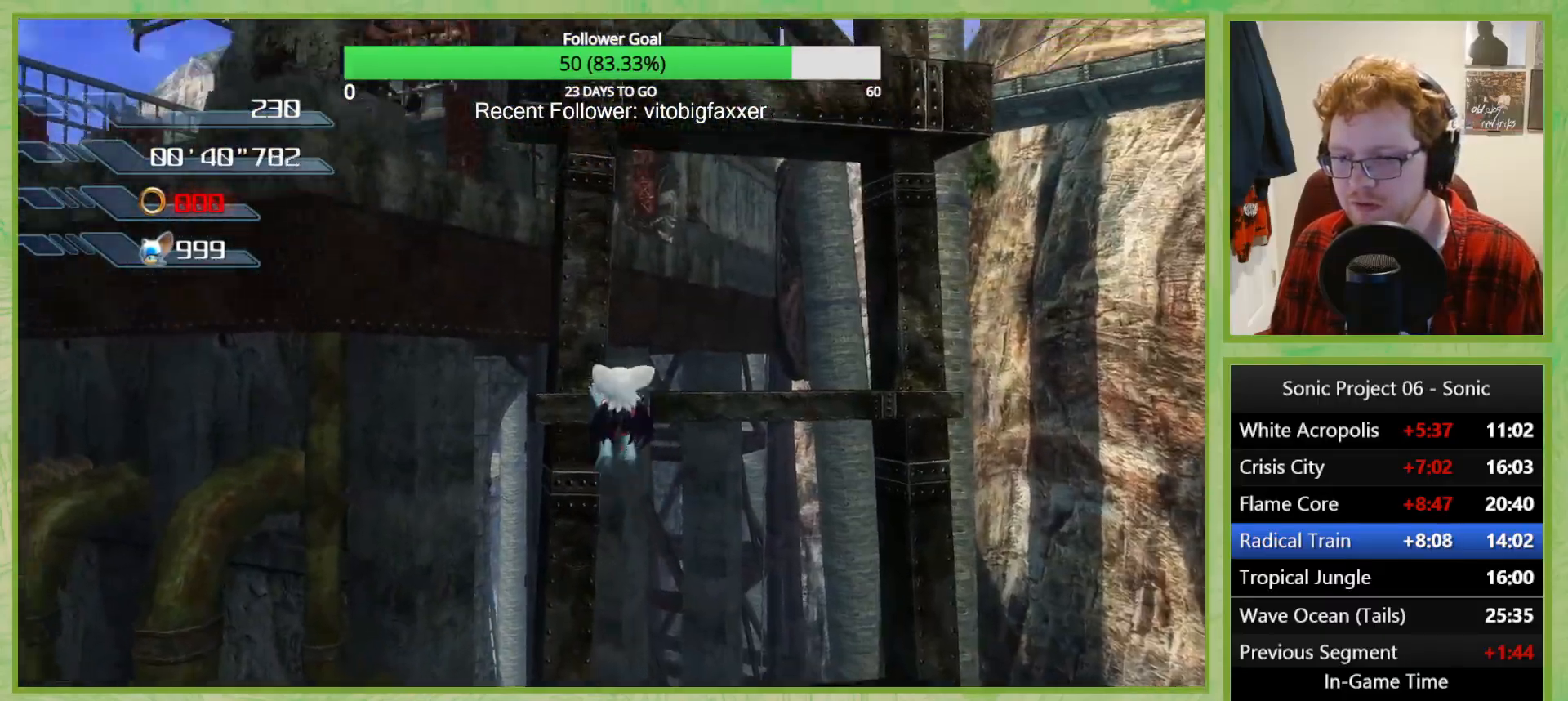
{"buttons": ["A"], "left_stick": "center", "right_stick": "center", "button_events": []}
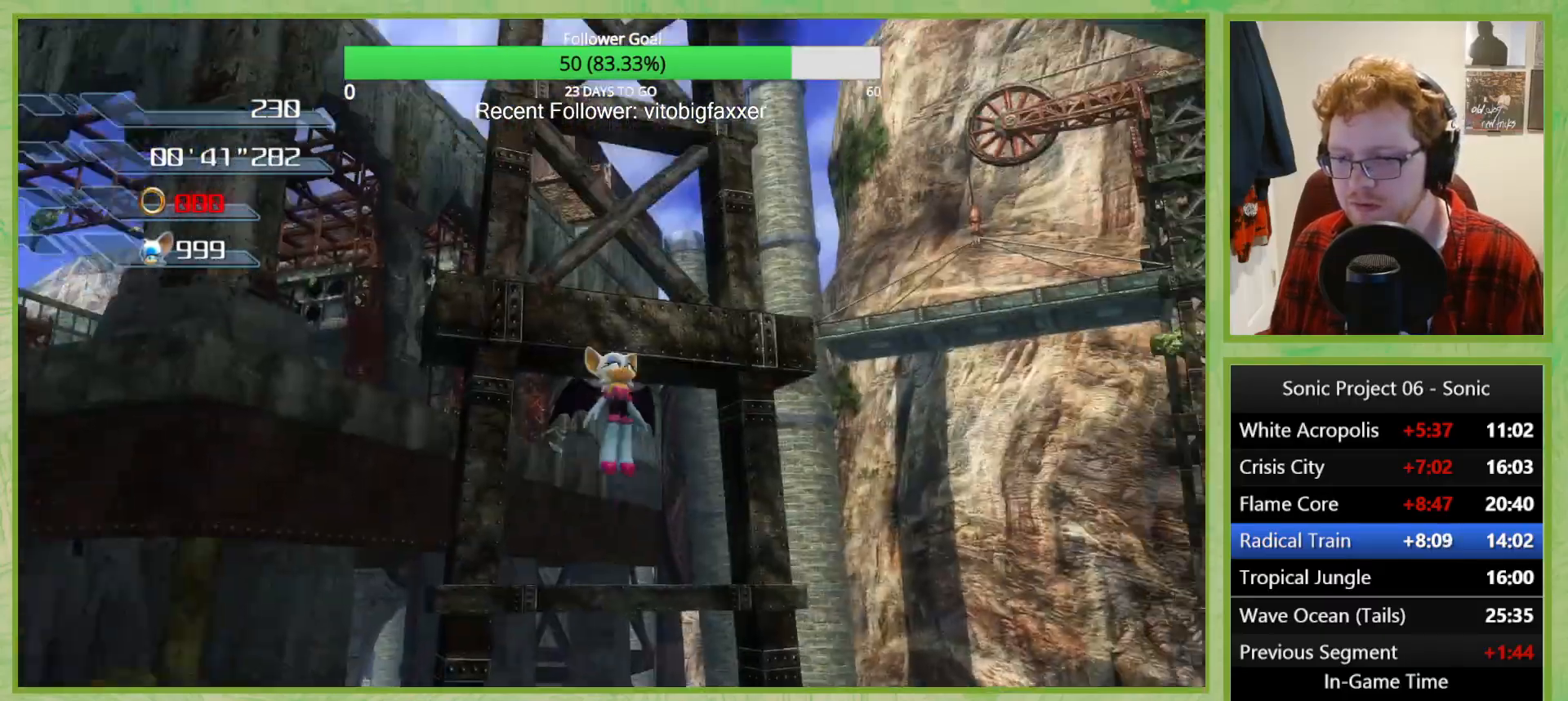
{"buttons": ["A"], "left_stick": "down-left", "right_stick": "center", "button_events": []}
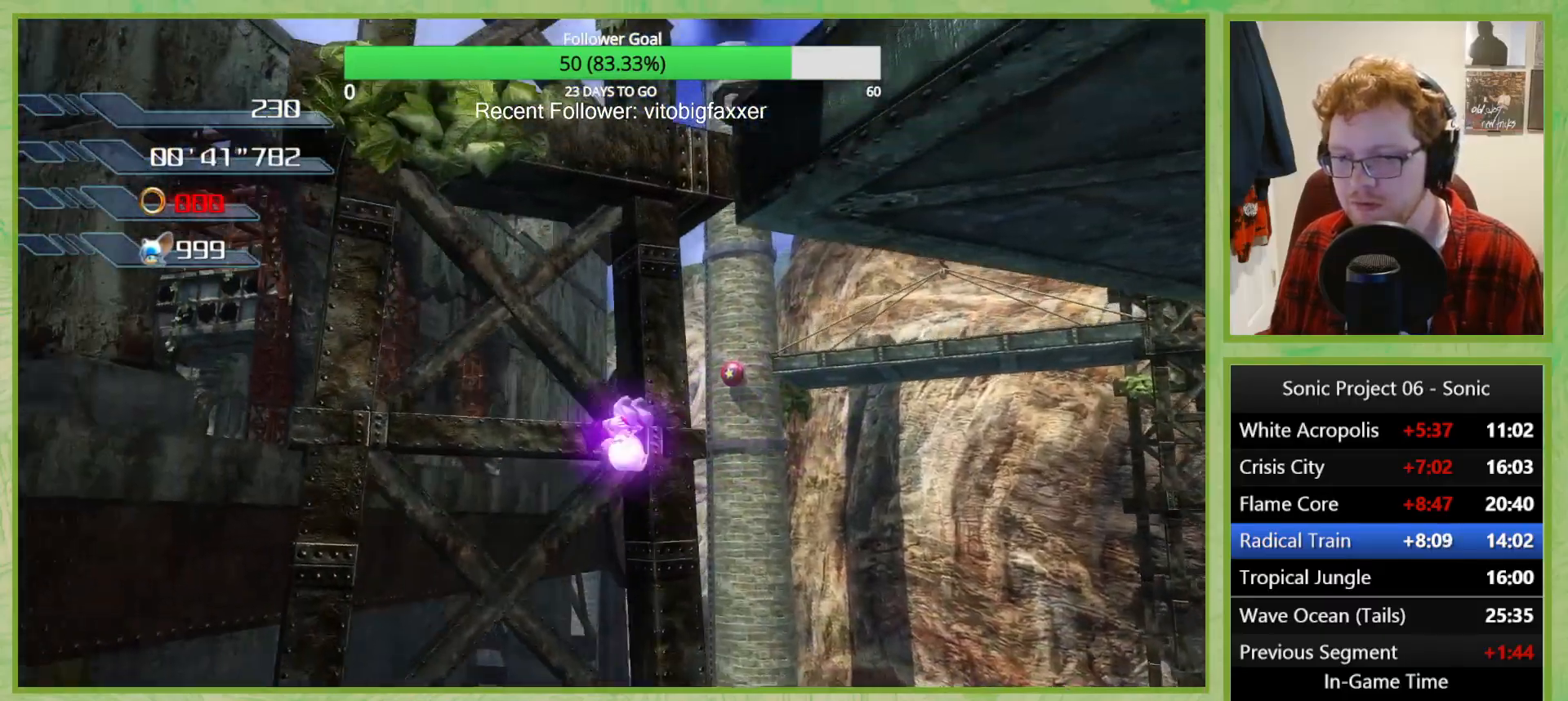
{"buttons": ["A"], "left_stick": "right", "right_stick": "center", "button_events": [[334, "A", "up"], [384, "A", "down"]]}
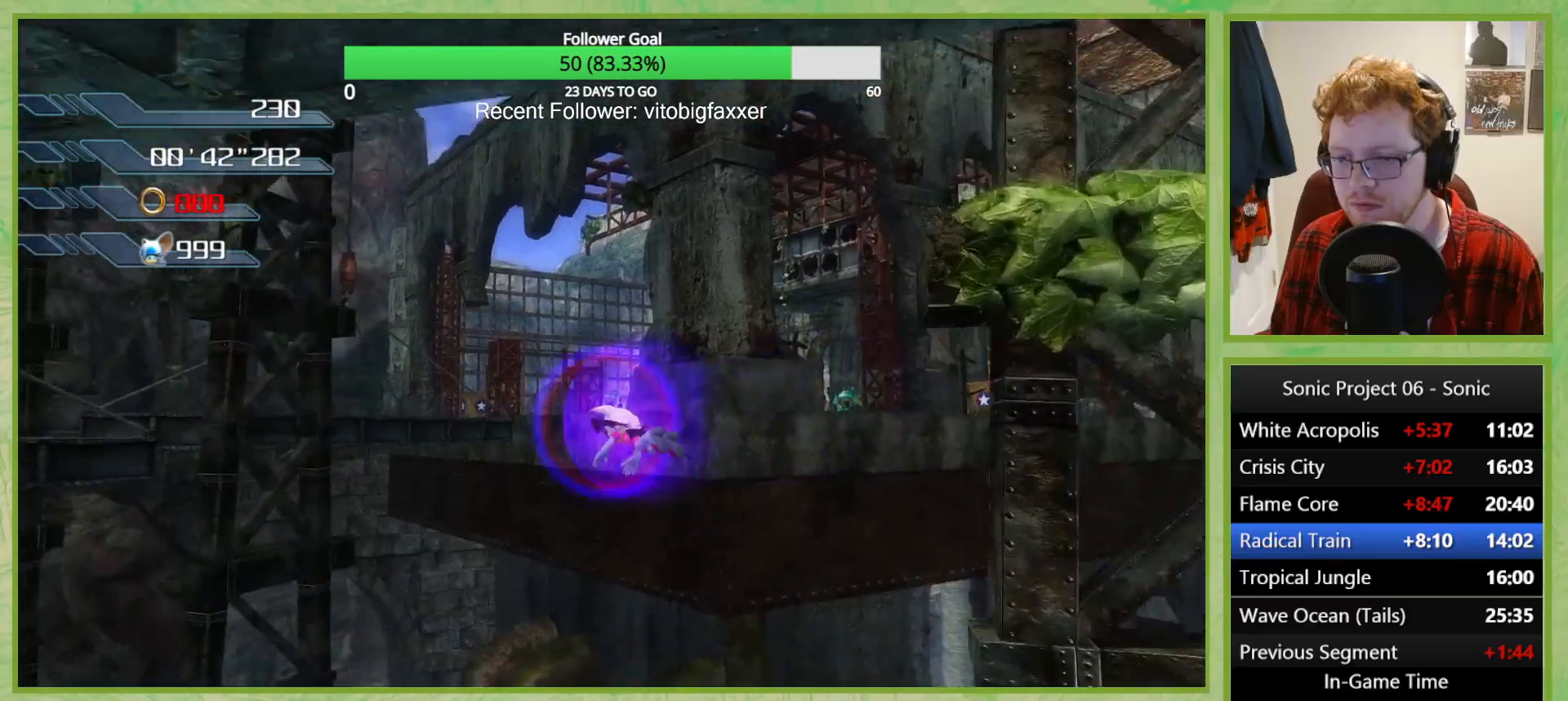
{"buttons": ["A"], "left_stick": "right", "right_stick": "center", "button_events": []}
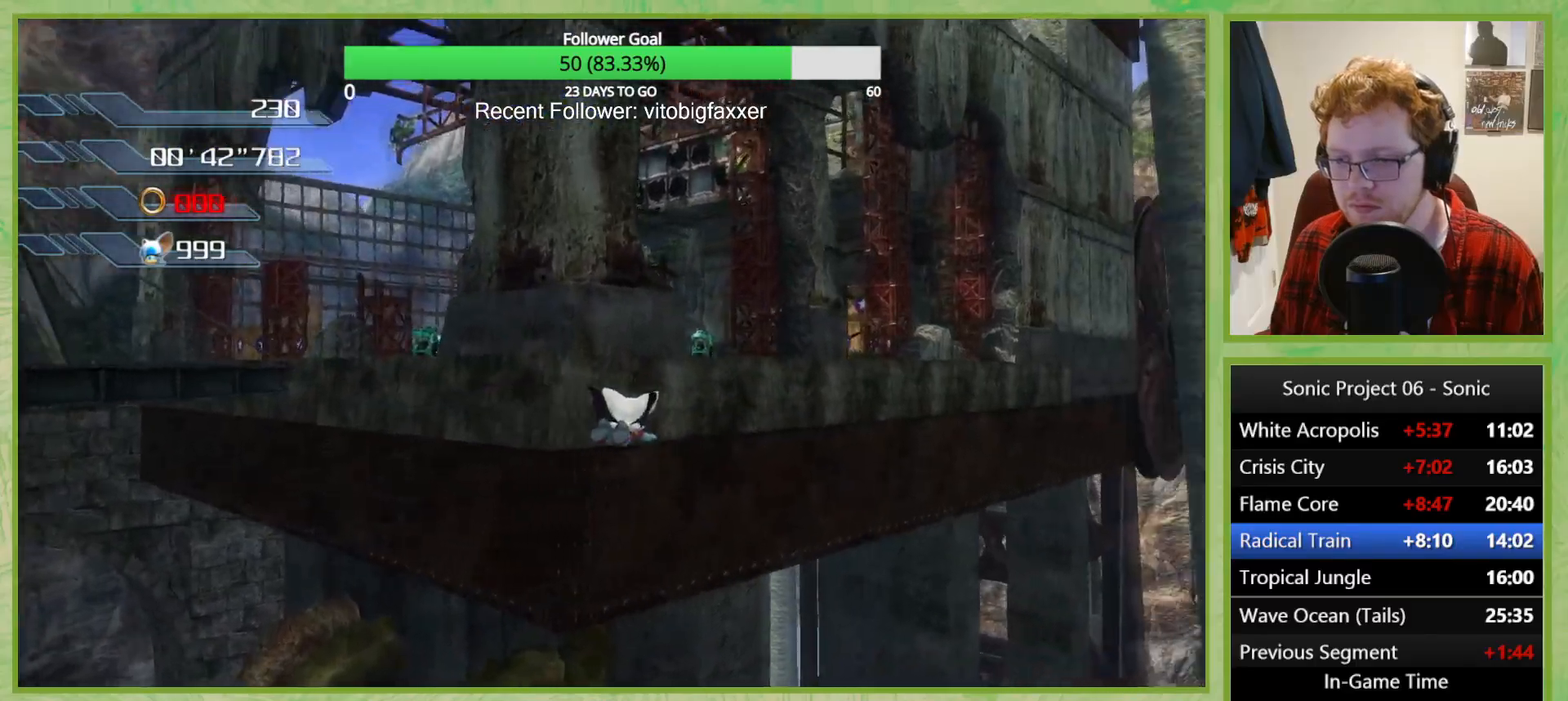
{"buttons": ["A"], "left_stick": "left", "right_stick": "center", "button_events": []}
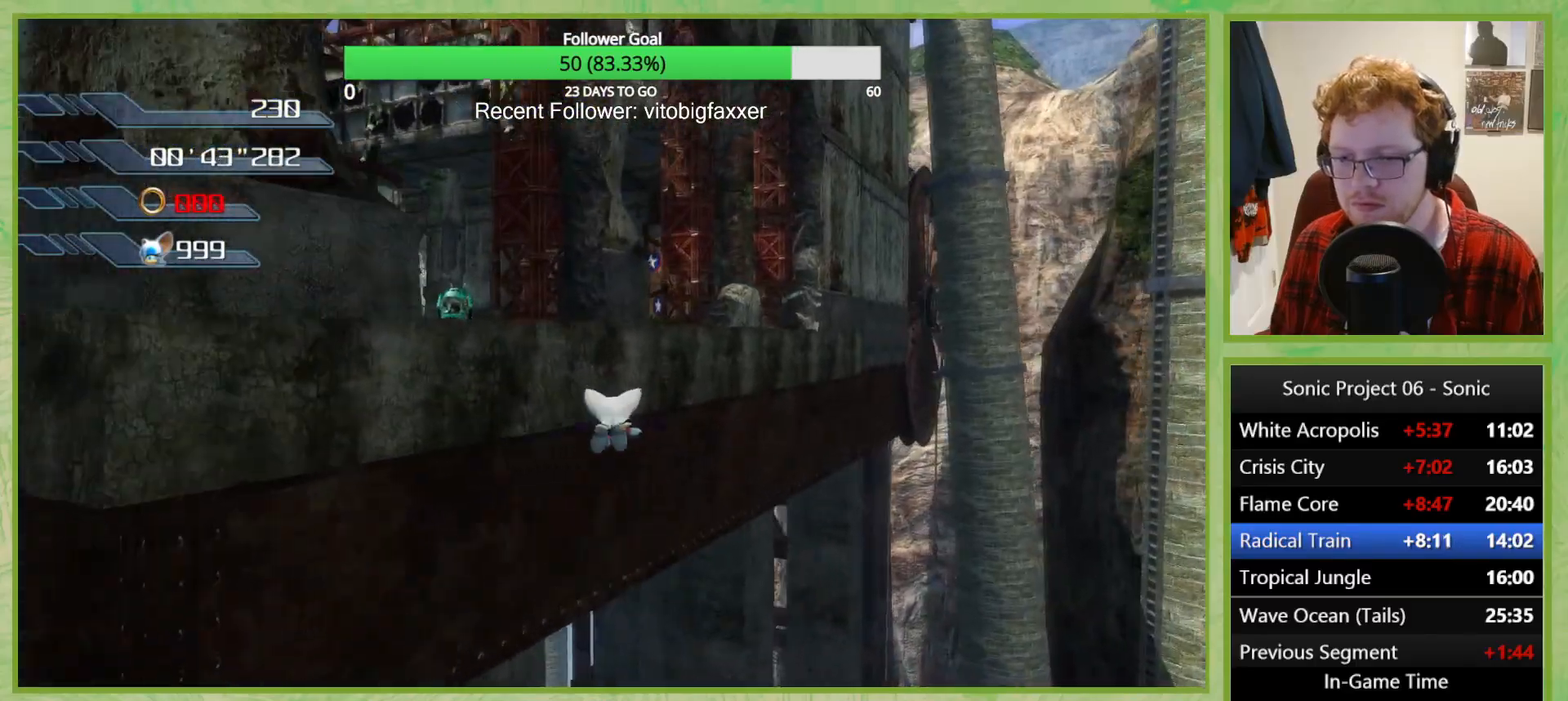
{"buttons": [], "left_stick": "left", "right_stick": "center", "button_events": [[467, "A", "up"]]}
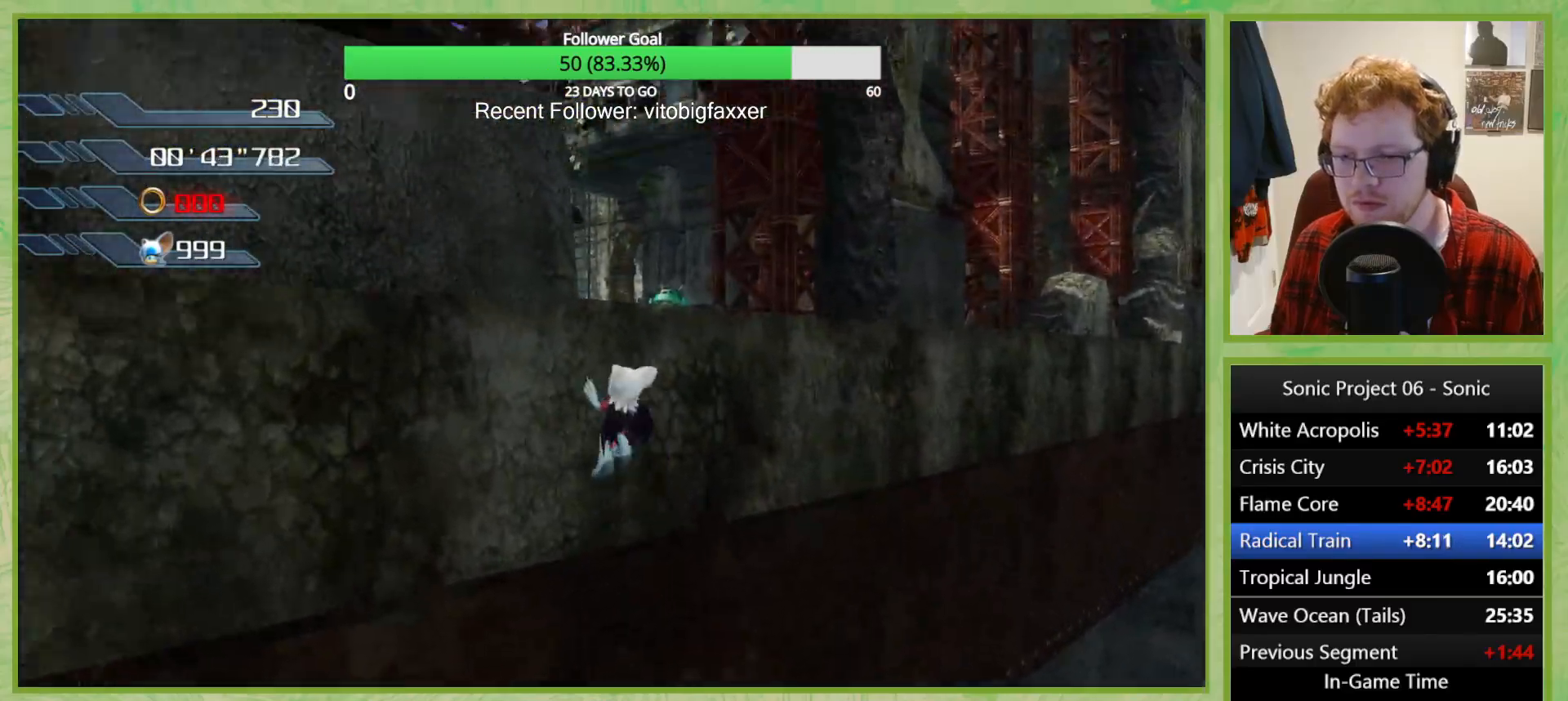
{"buttons": [], "left_stick": "right", "right_stick": "down-right", "button_events": []}
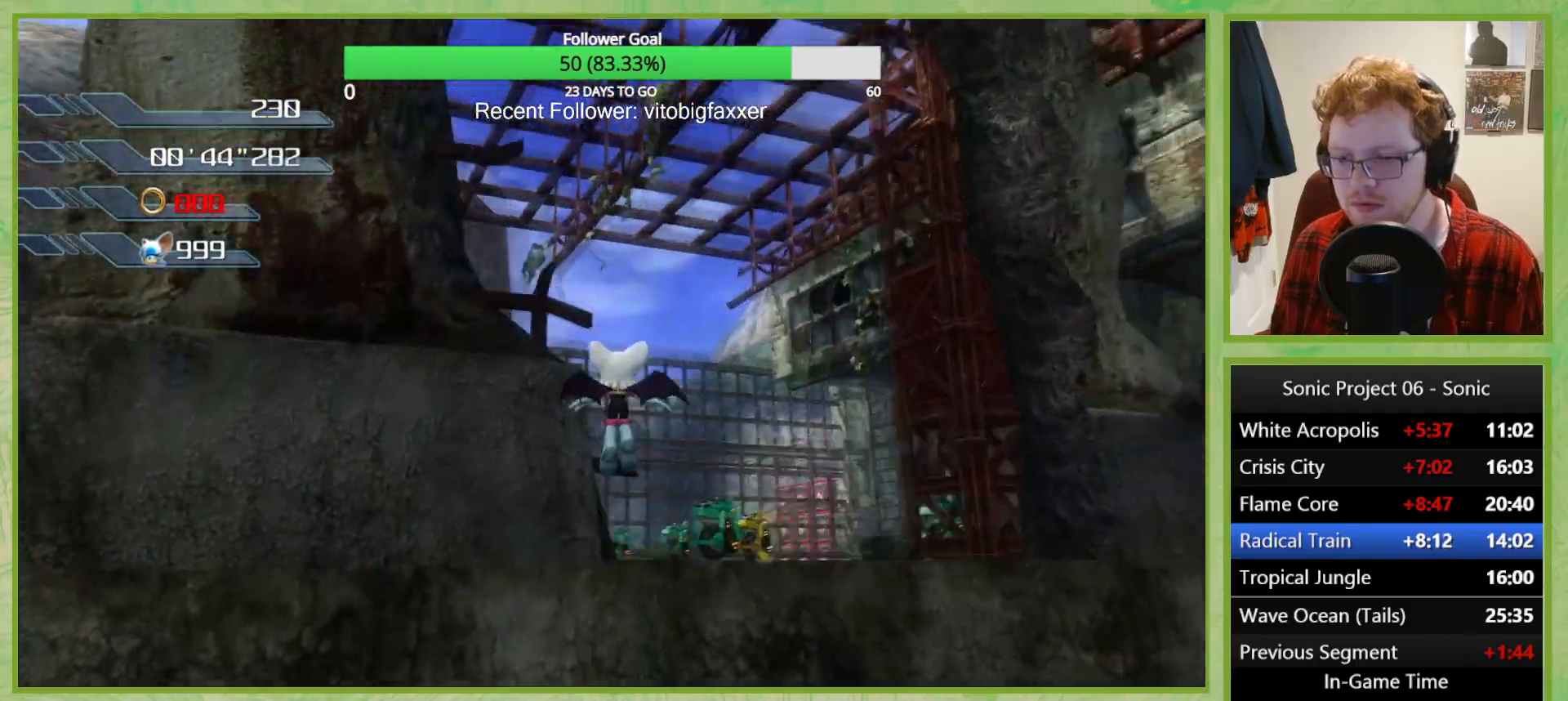
{"buttons": [], "left_stick": "center", "right_stick": "center", "button_events": []}
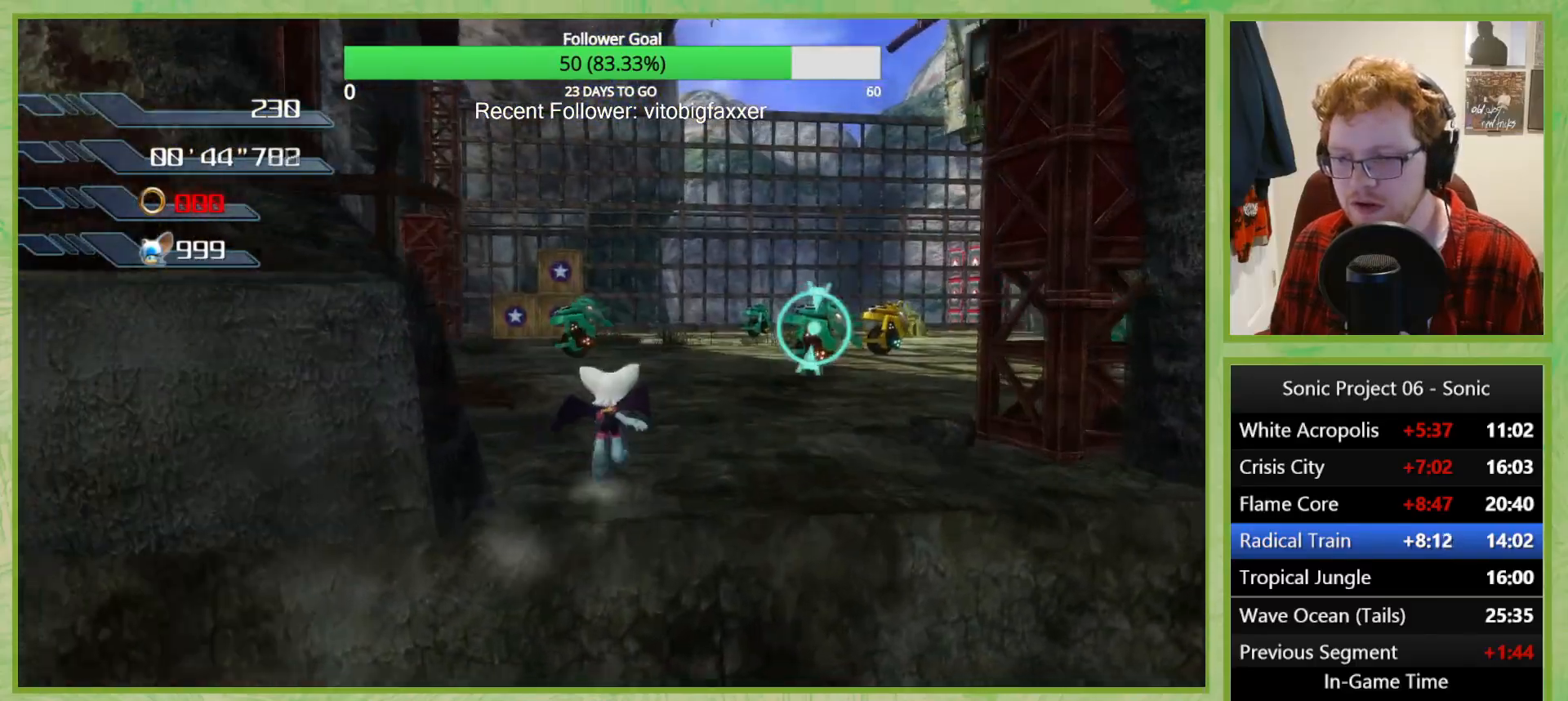
{"buttons": [], "left_stick": "center", "right_stick": "down-left", "button_events": []}
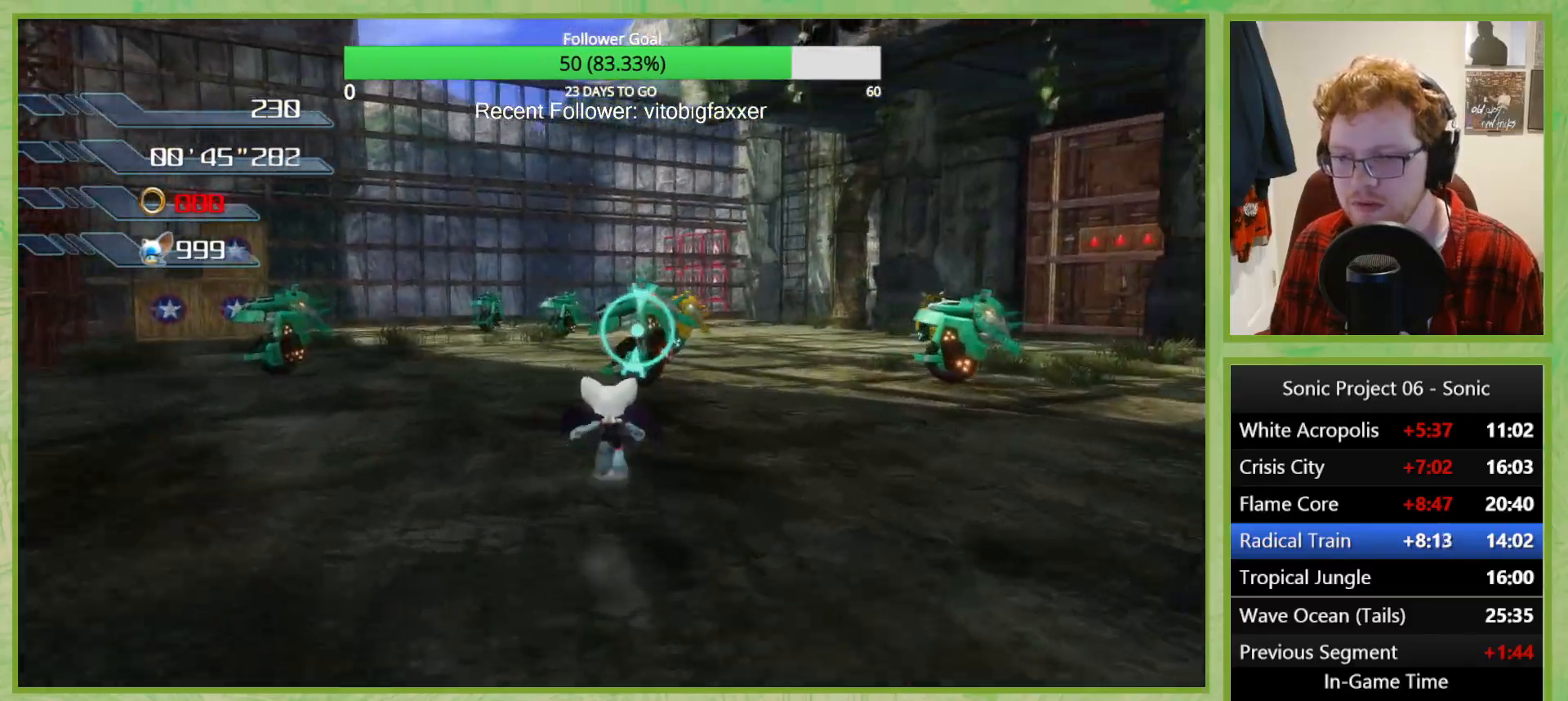
{"buttons": [], "left_stick": "center", "right_stick": "center", "button_events": [[217, "X", "down"], [333, "X", "up"]]}
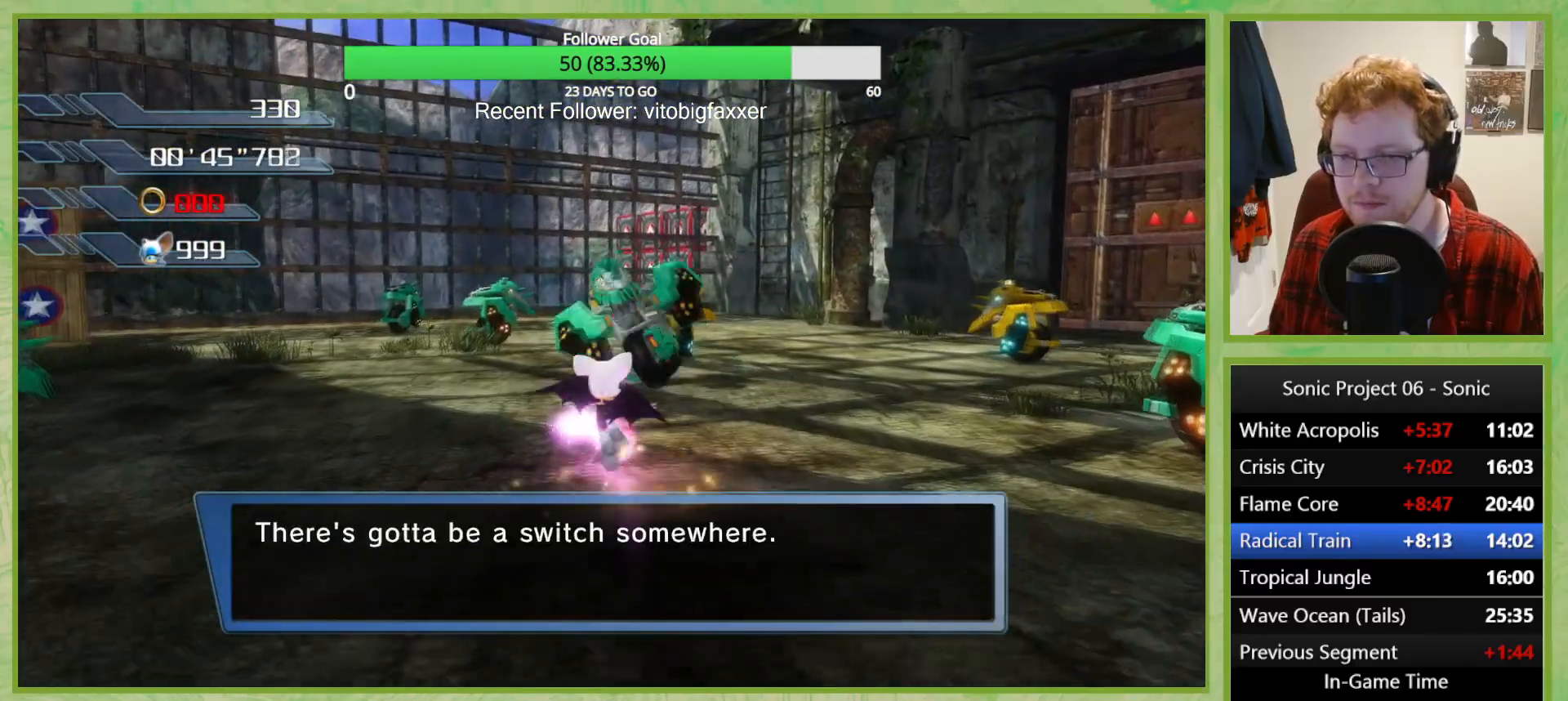
{"buttons": [], "left_stick": "center", "right_stick": "down-left", "button_events": []}
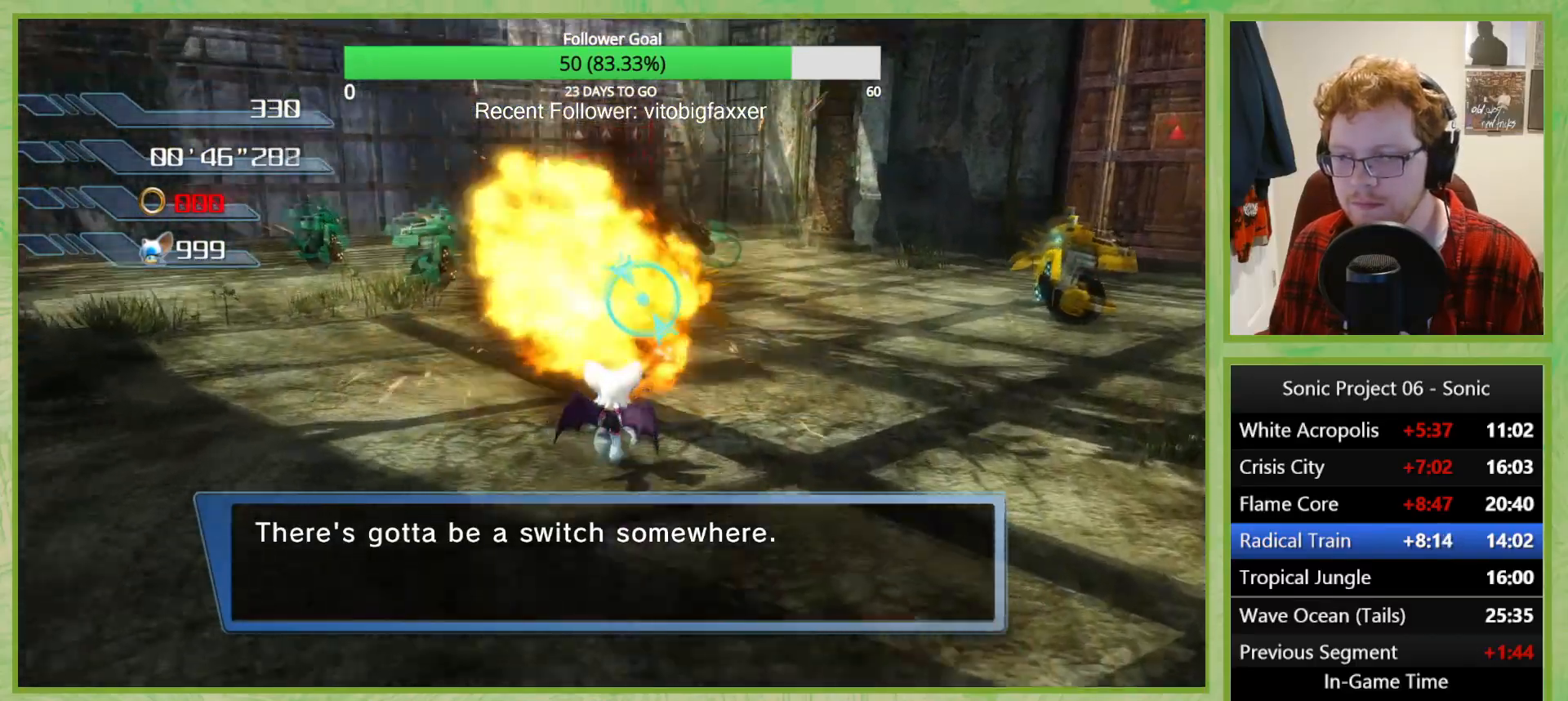
{"buttons": [], "left_stick": "center", "right_stick": "center", "button_events": [[83, "X", "down"], [367, "X", "up"]]}
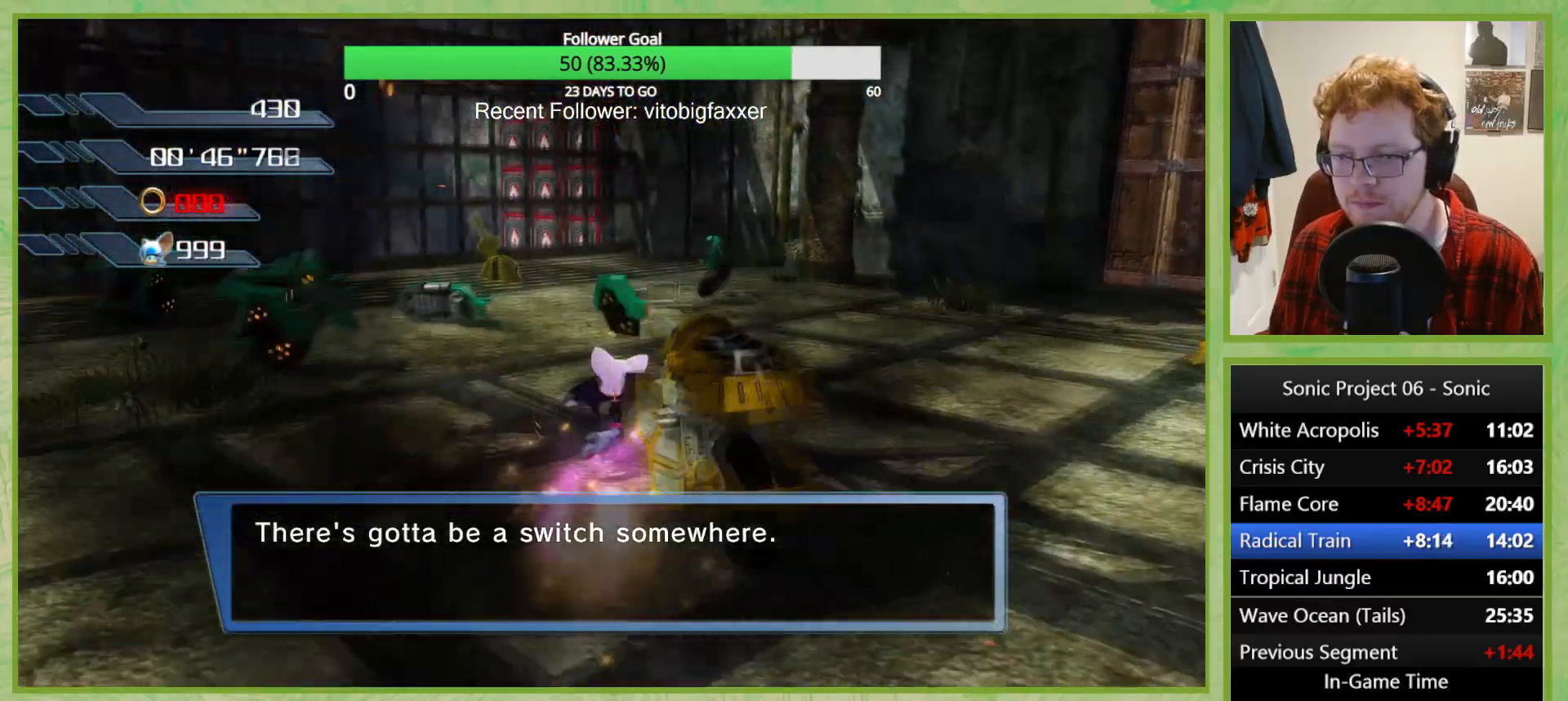
{"buttons": [], "left_stick": "center", "right_stick": "center", "button_events": []}